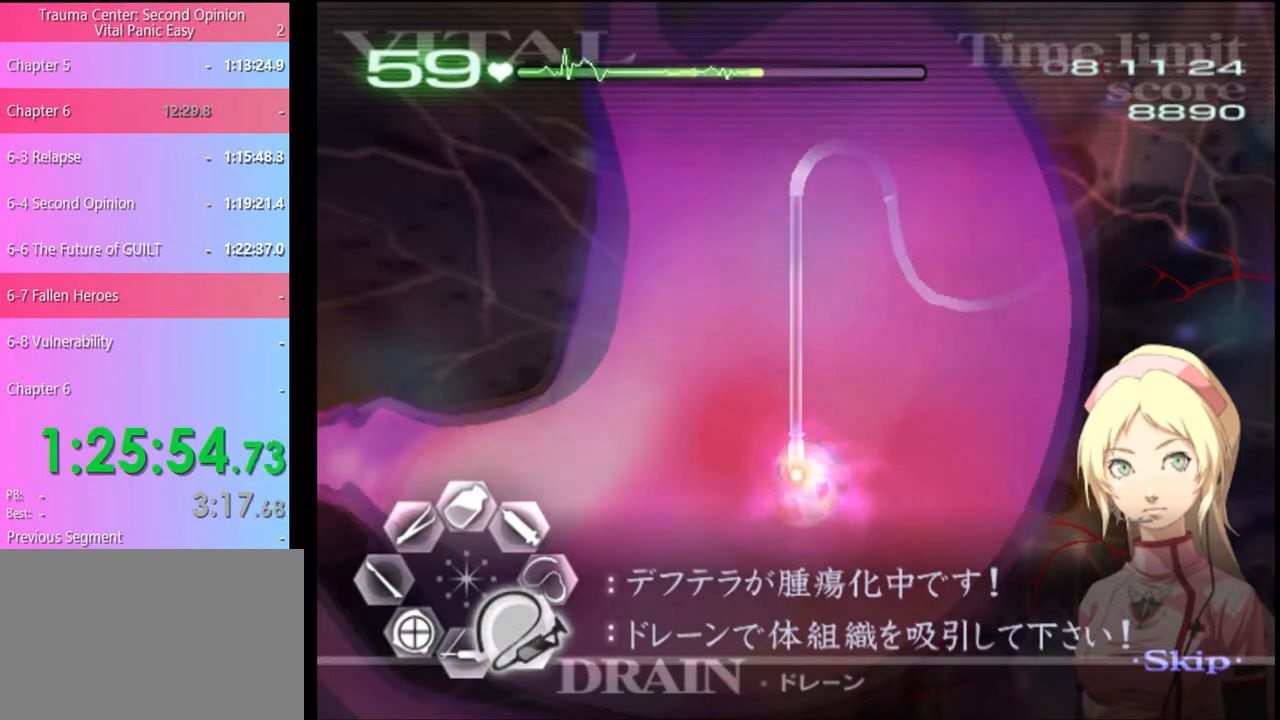
Gameplay with keyboard and mouse; each line is a JSON object with the keys and mouse buttons held at the frame after it. "events" lists presses ("down") and releases ("up") of "a", "alt", "c", "d", "e", "f", "q", "r", "s", "shift", "space", "v", "w", "mouse_left", "mouse_wheel", "mouse_right", "mouse_mb4" and "mouse_mb5" between this image and that frame as [ms after this image, input, new state], when the widget could be followed in between. "mouse_left", "mouse_wheel", "mouse_right", "mouse_mb4", "mouse_mb5" = the "left", "wheel", "right", "mb4", "mb5" buttons of the "mouse" list. No other keys are recorded. "wheel" means that the mouse wheel is clicked or scrolled. Mouse movement is not recorded.
{"keys": ["d", "s"], "mouse": ["left"], "events": []}
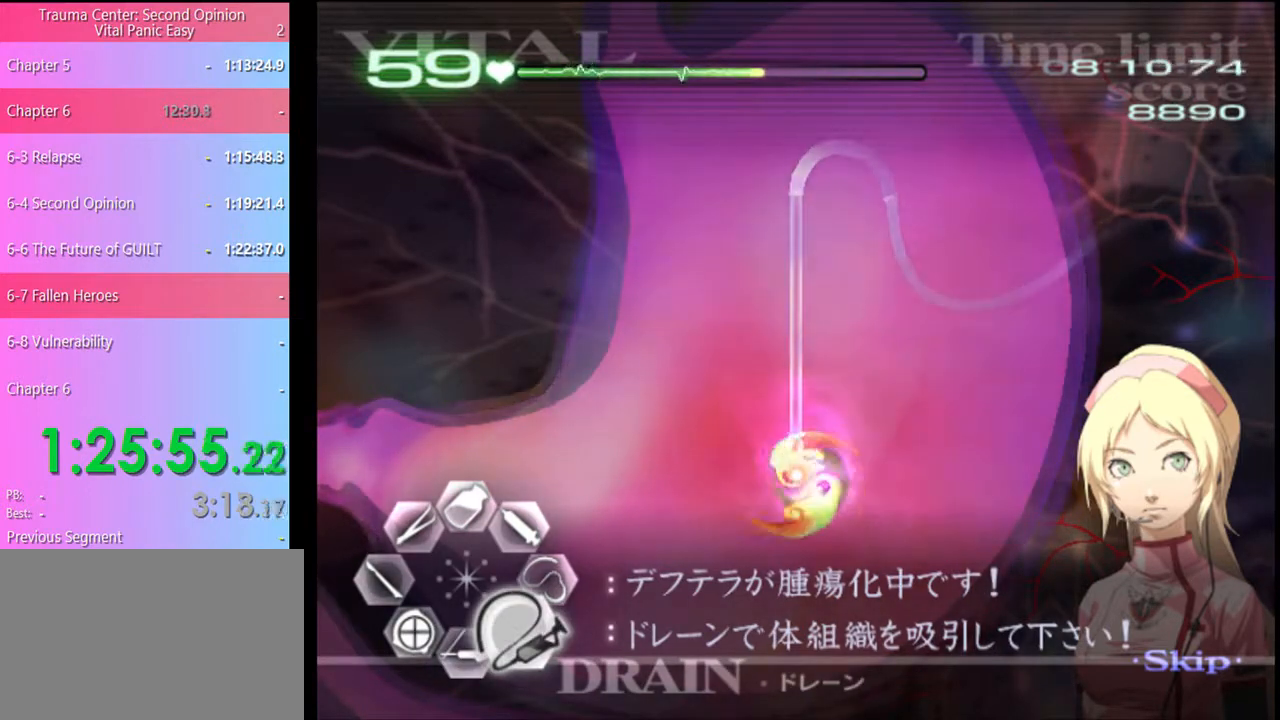
{"keys": ["d", "s"], "mouse": ["left"], "events": []}
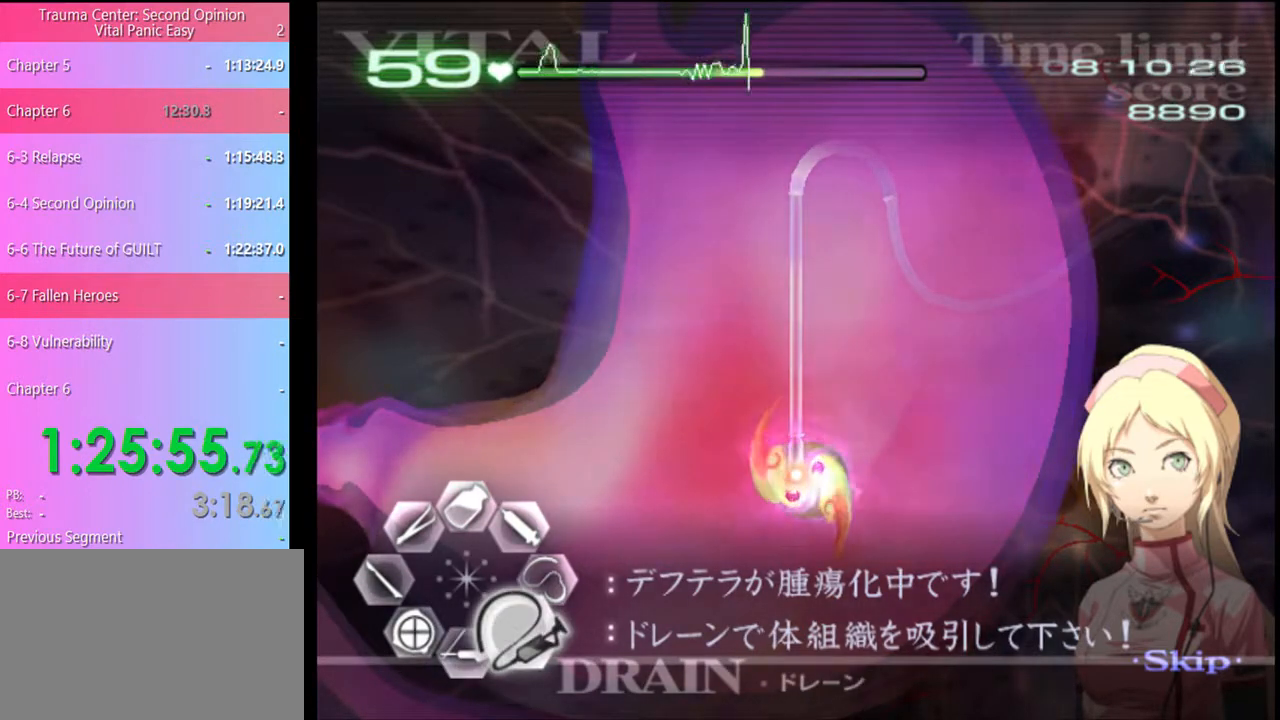
{"keys": ["d", "s"], "mouse": ["left"], "events": []}
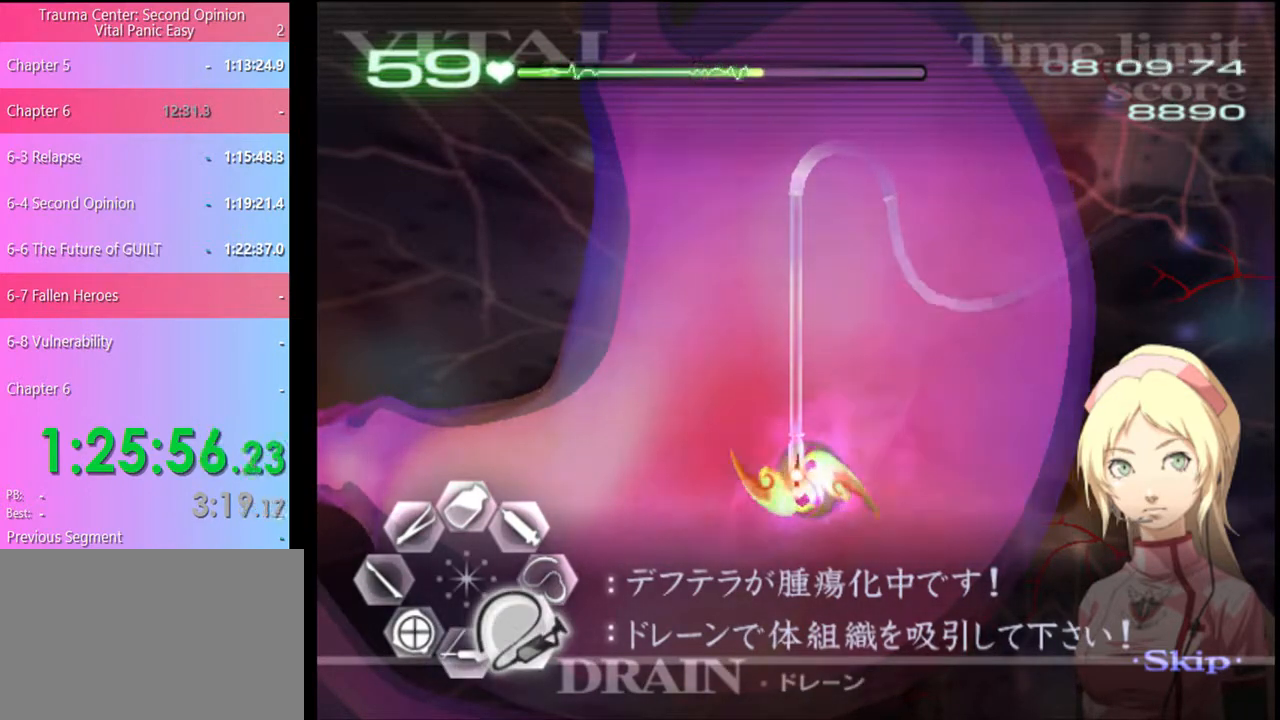
{"keys": ["d", "s"], "mouse": ["left"], "events": []}
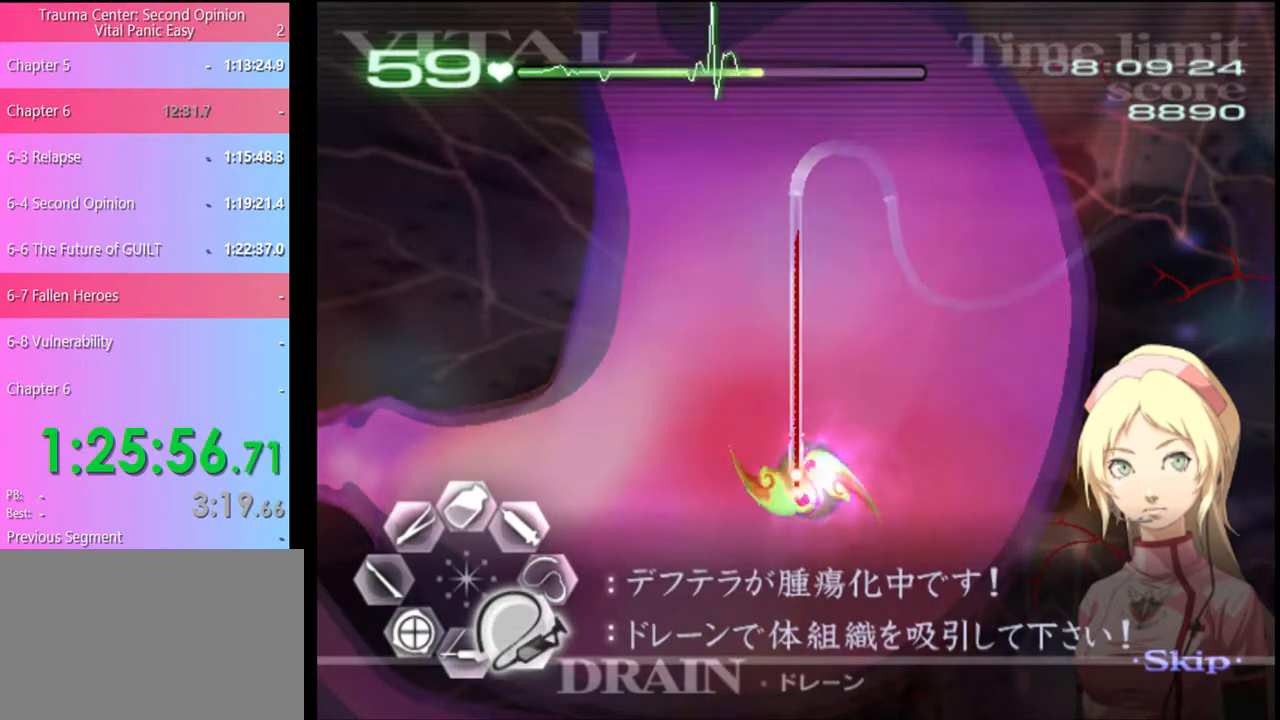
{"keys": ["d", "s"], "mouse": ["left"], "events": []}
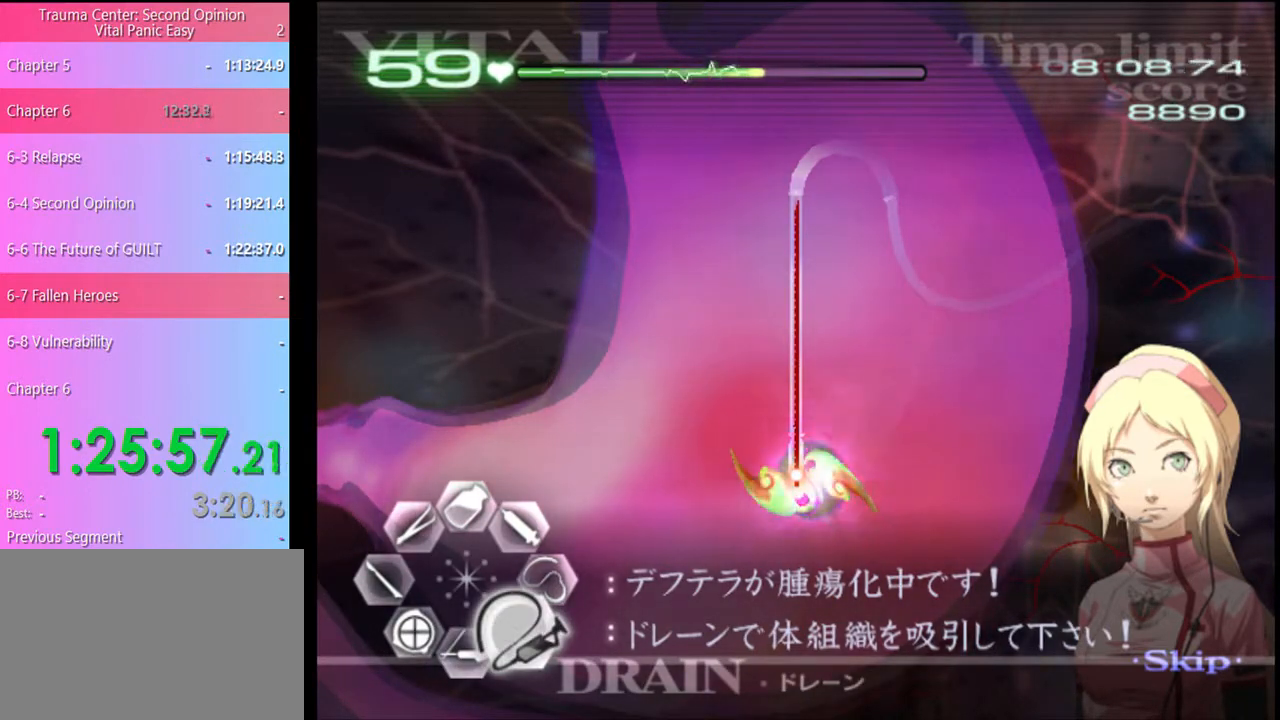
{"keys": ["d", "s"], "mouse": ["left"], "events": []}
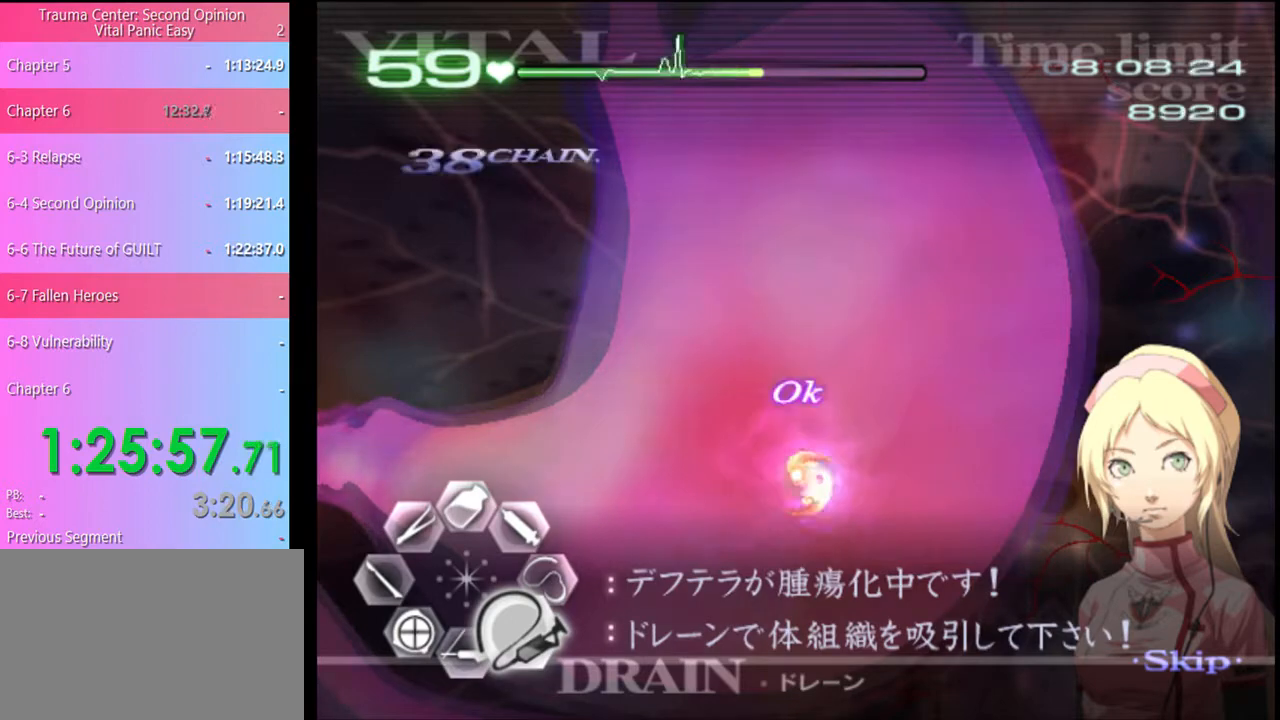
{"keys": ["a"], "mouse": [], "events": [[100, "d", "up"], [100, "mouse_left", "up"], [134, "a", "down"], [134, "s", "up"]]}
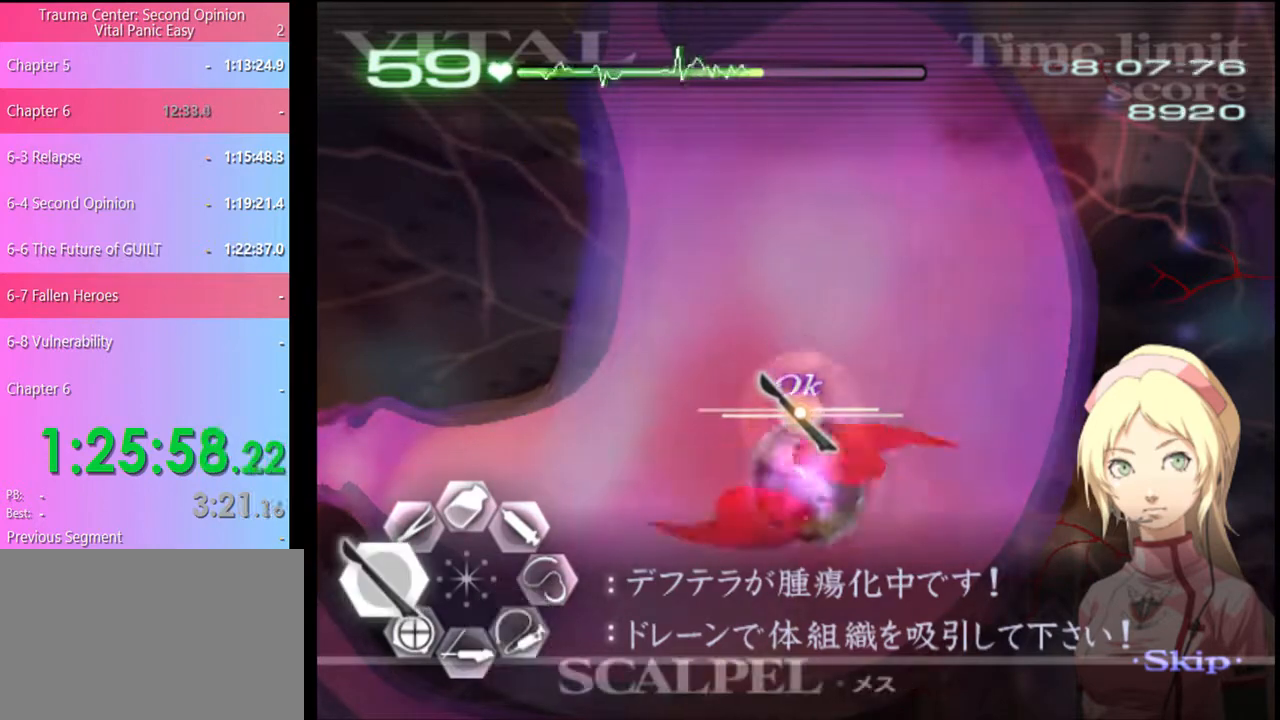
{"keys": ["a"], "mouse": [], "events": []}
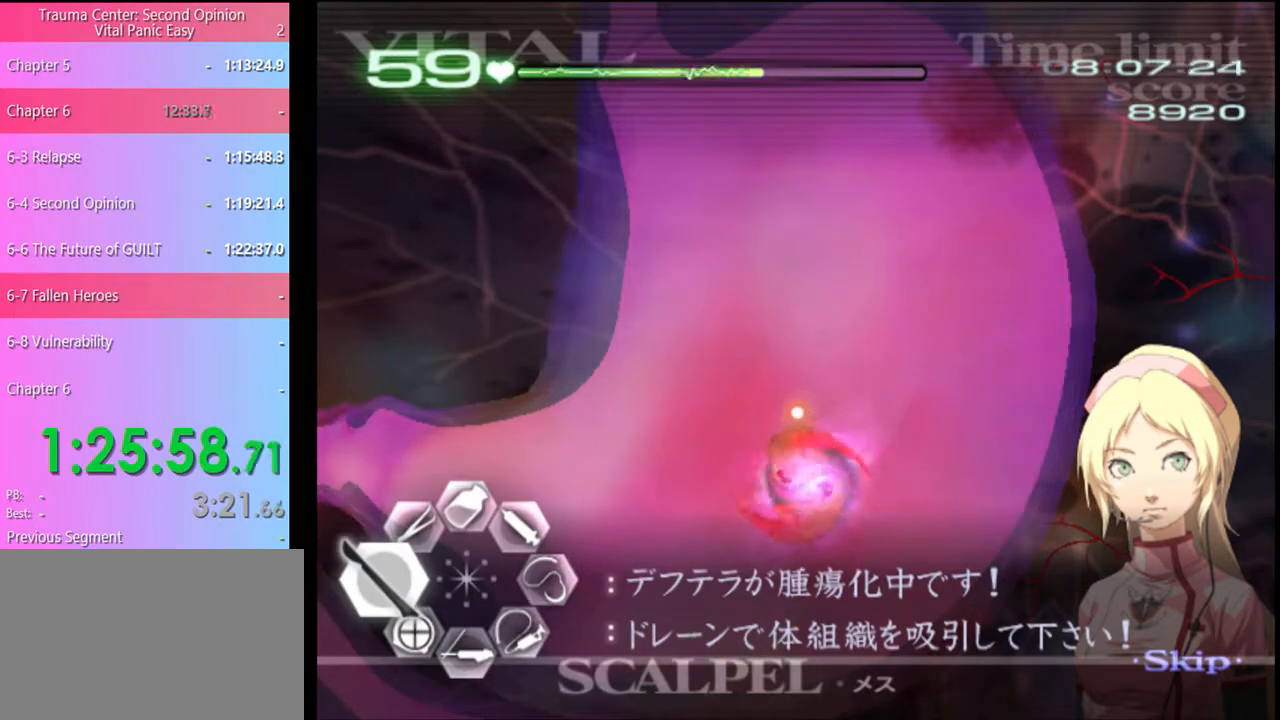
{"keys": ["a"], "mouse": ["left"], "events": [[134, "mouse_left", "down"]]}
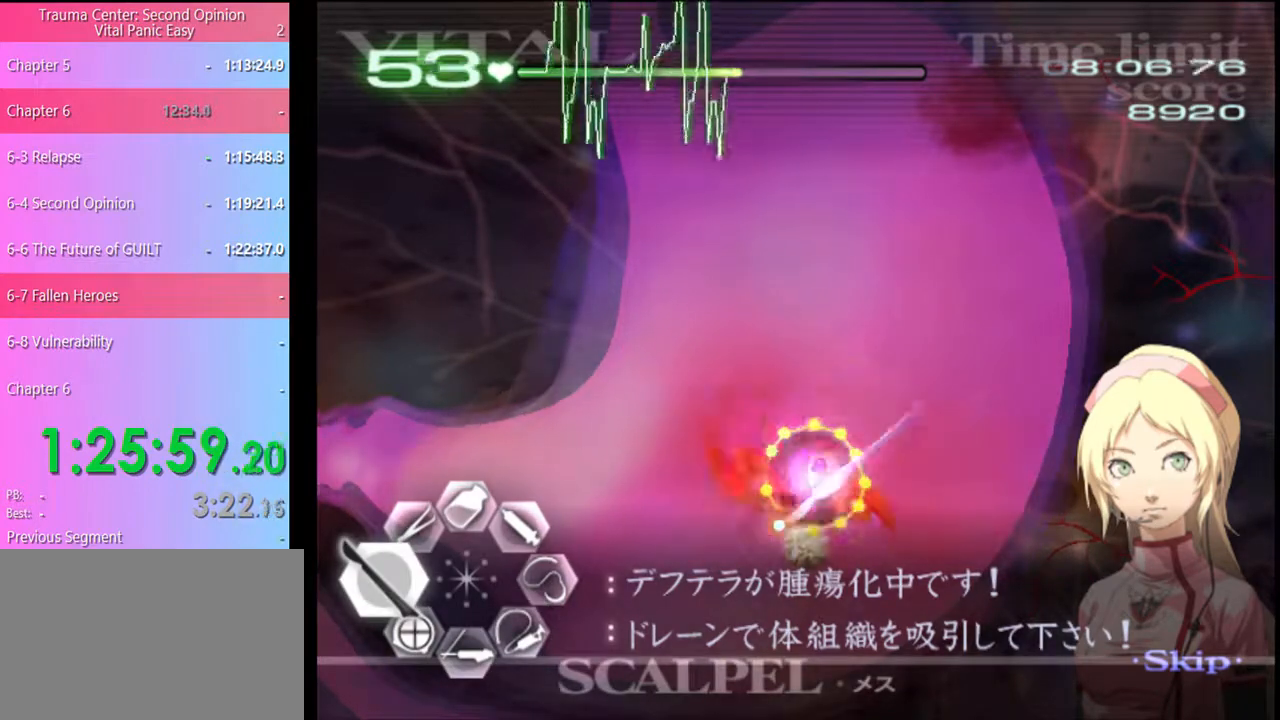
{"keys": ["a"], "mouse": ["left"], "events": []}
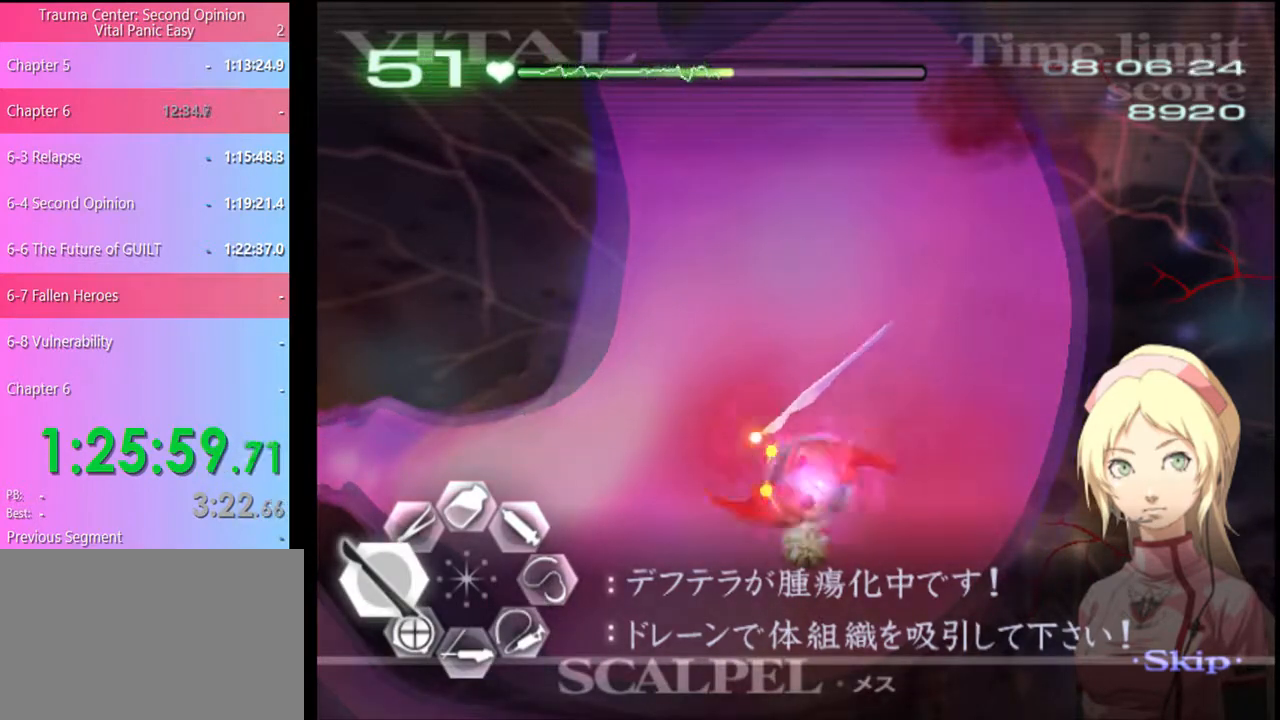
{"keys": ["a"], "mouse": ["left"], "events": [[267, "mouse_left", "up"], [467, "mouse_left", "down"]]}
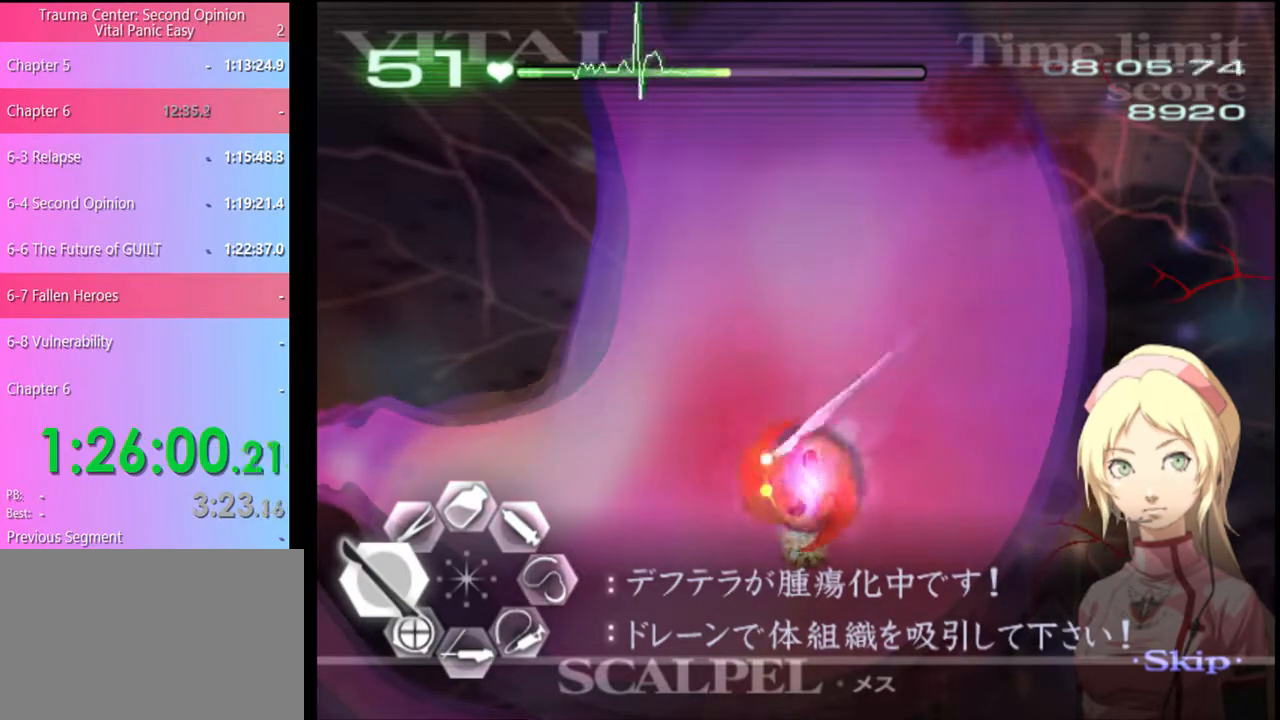
{"keys": ["a"], "mouse": [], "events": [[167, "mouse_left", "up"], [267, "mouse_left", "down"], [400, "mouse_left", "up"]]}
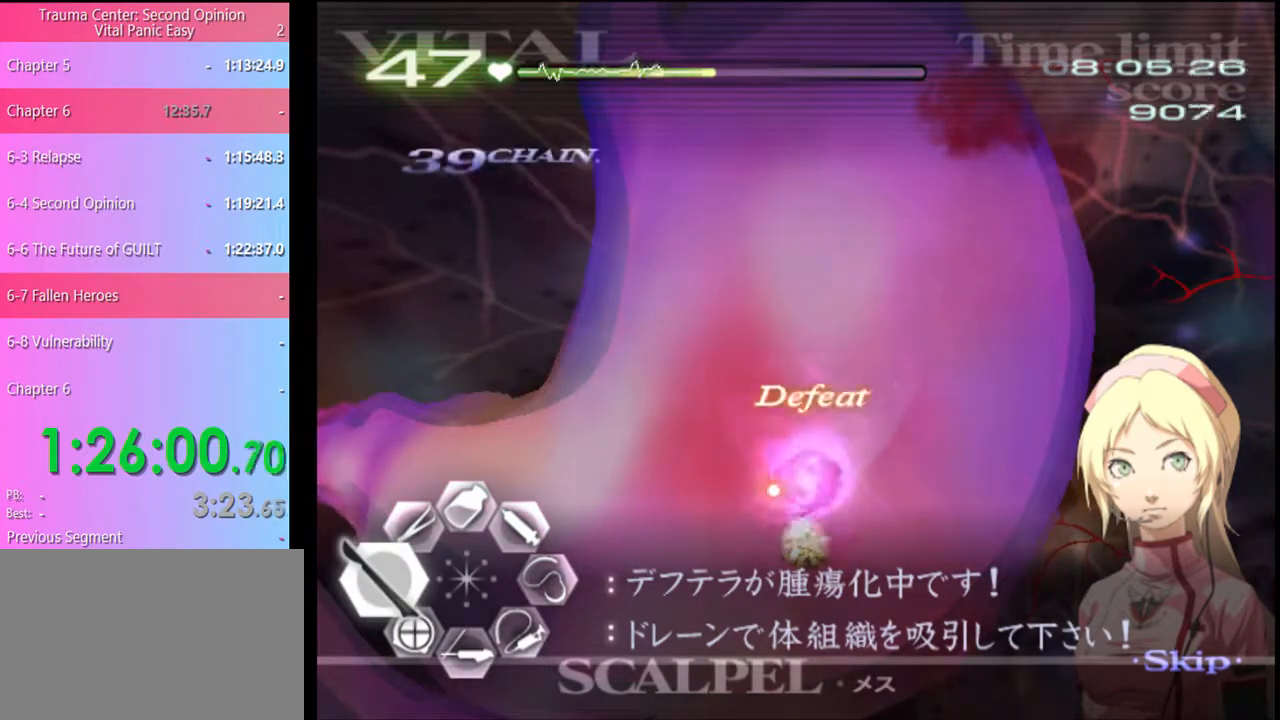
{"keys": ["a", "w"], "mouse": [], "events": [[34, "w", "down"], [134, "mouse_left", "down"], [134, "mouse_right", "down"], [334, "mouse_left", "up"], [334, "mouse_right", "up"]]}
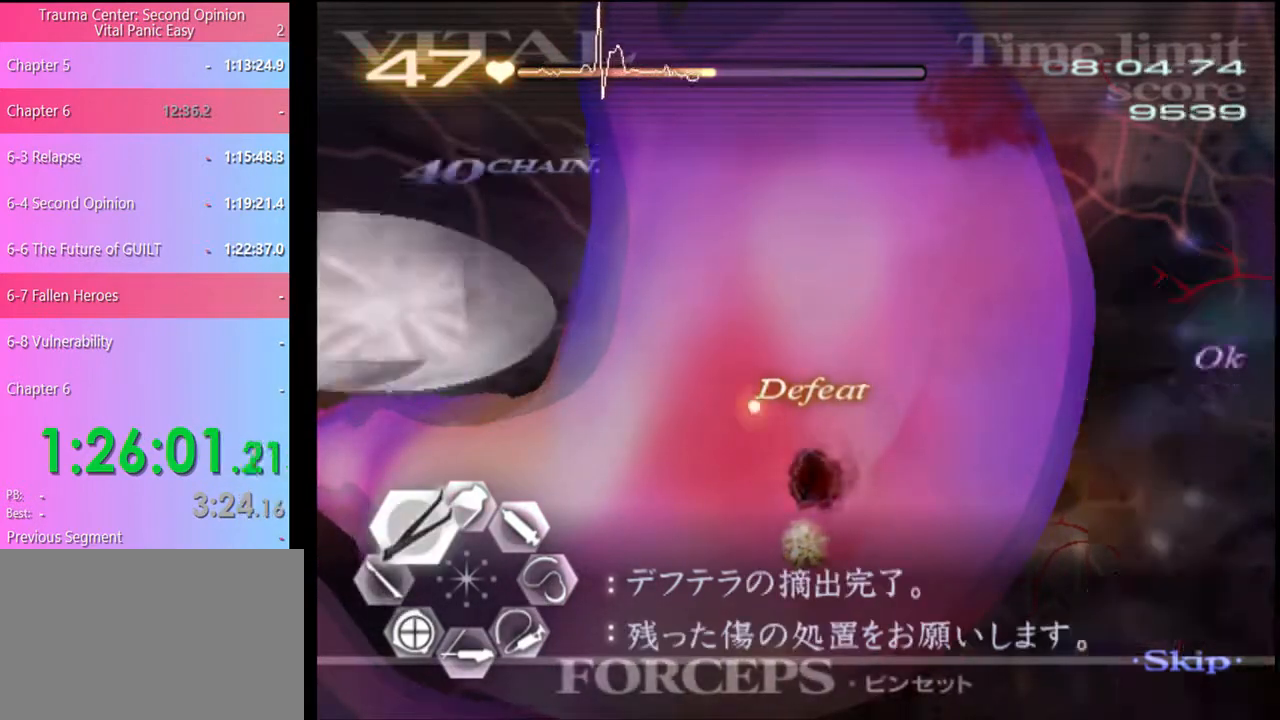
{"keys": ["a", "w"], "mouse": ["left", "right"], "events": [[434, "mouse_left", "down"], [434, "mouse_right", "down"]]}
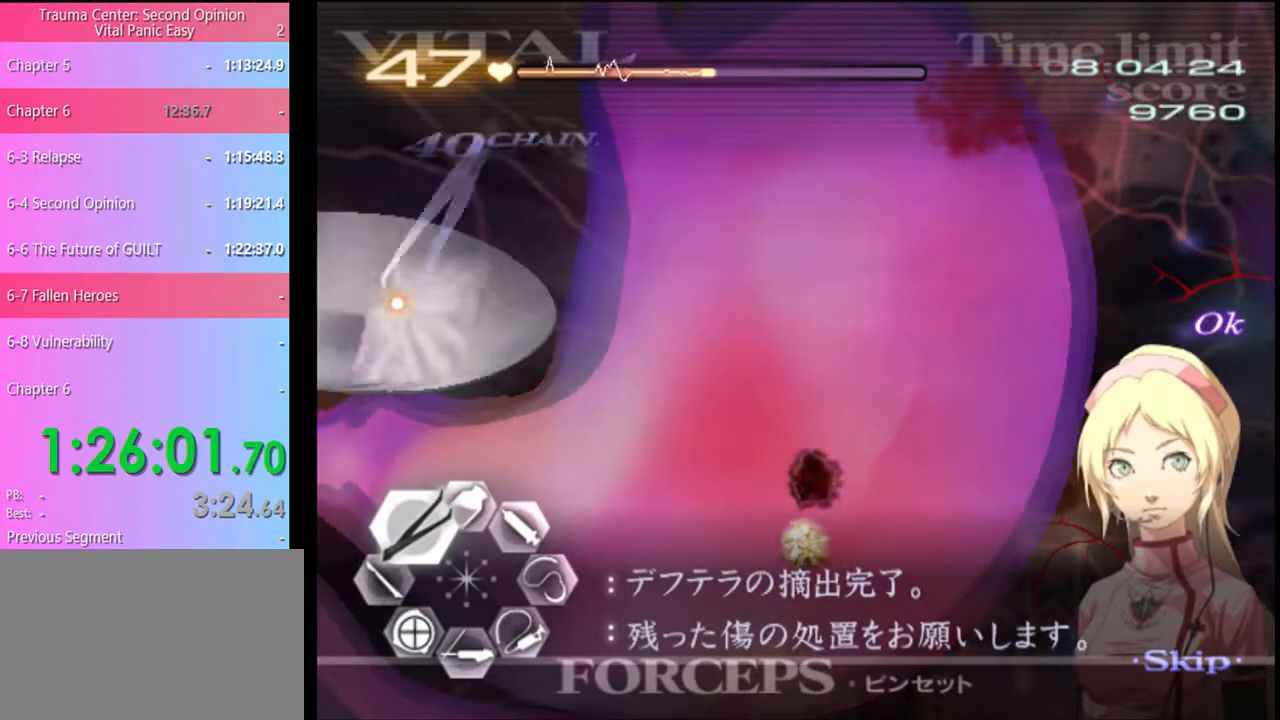
{"keys": ["w"], "mouse": [], "events": [[334, "a", "up"], [400, "mouse_left", "up"], [434, "mouse_right", "up"]]}
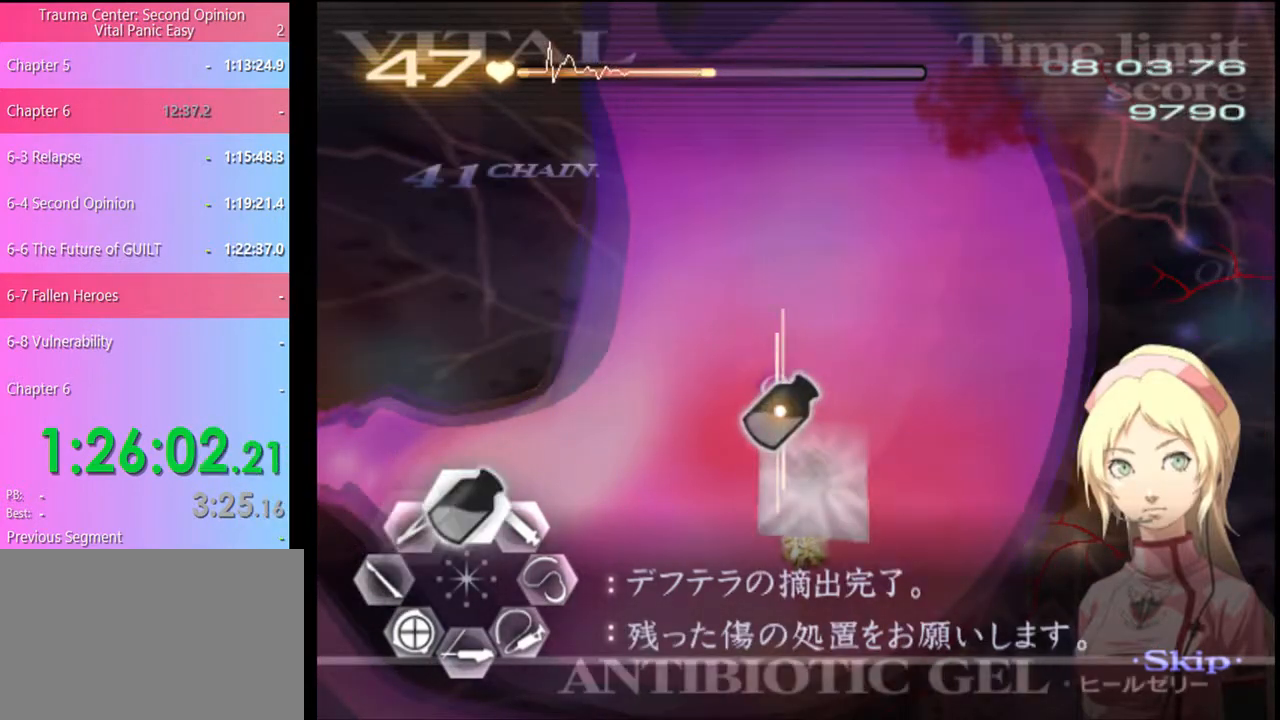
{"keys": ["s"], "mouse": ["left"], "events": [[67, "mouse_left", "down"], [234, "w", "up"], [267, "mouse_left", "up"], [334, "s", "down"], [434, "mouse_left", "down"]]}
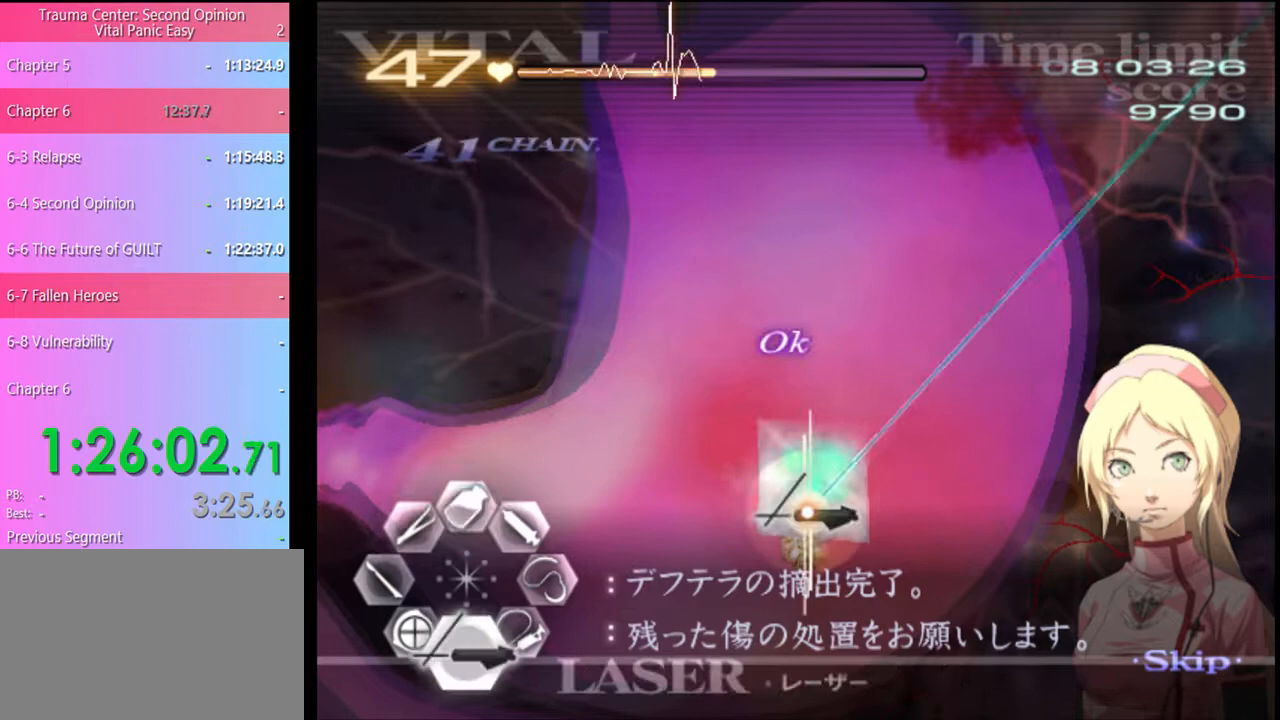
{"keys": ["s"], "mouse": [], "events": [[367, "mouse_left", "up"]]}
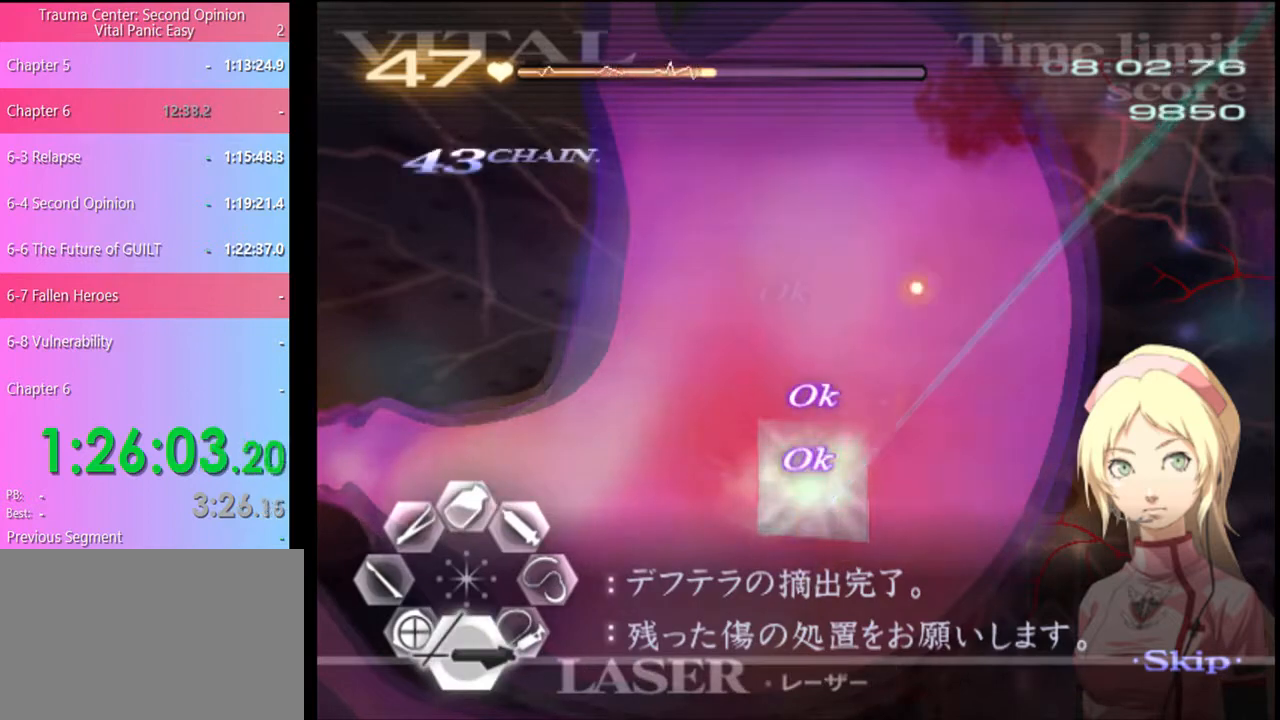
{"keys": ["d", "s"], "mouse": ["left"], "events": [[34, "mouse_left", "down"], [100, "d", "down"], [134, "mouse_left", "up"], [300, "mouse_left", "down"]]}
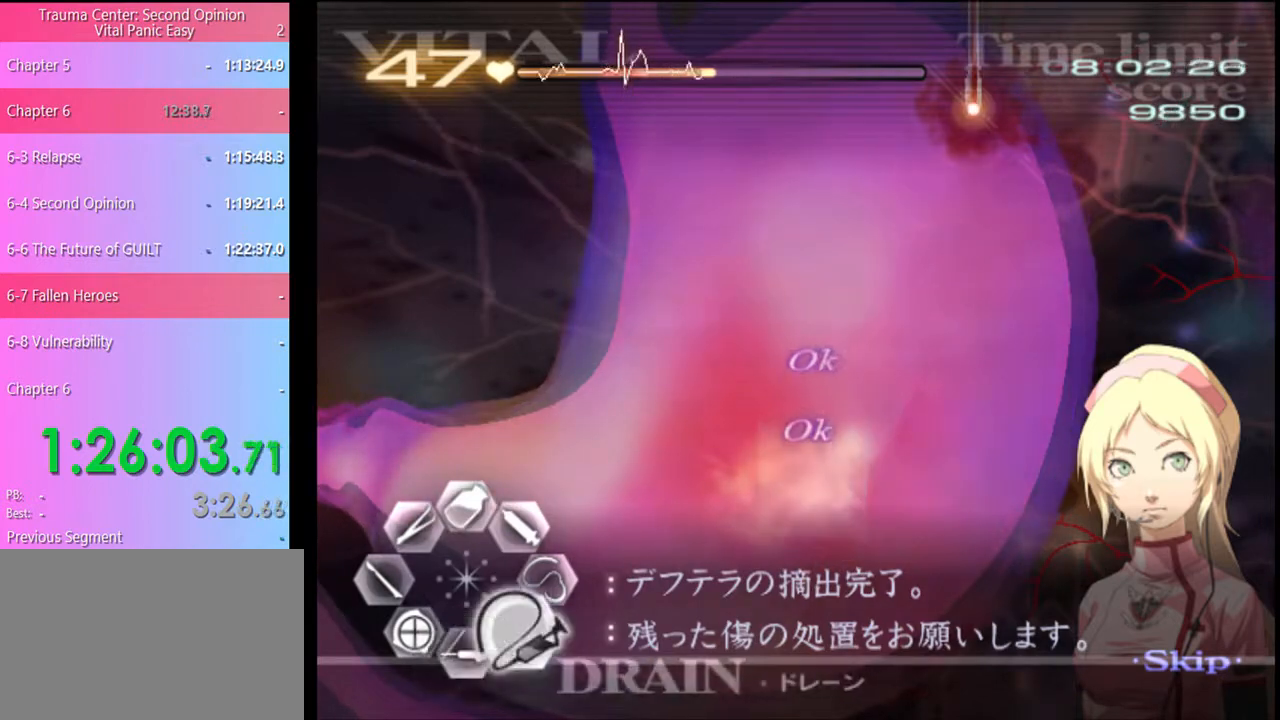
{"keys": ["s"], "mouse": [], "events": [[134, "mouse_left", "up"], [167, "d", "up"]]}
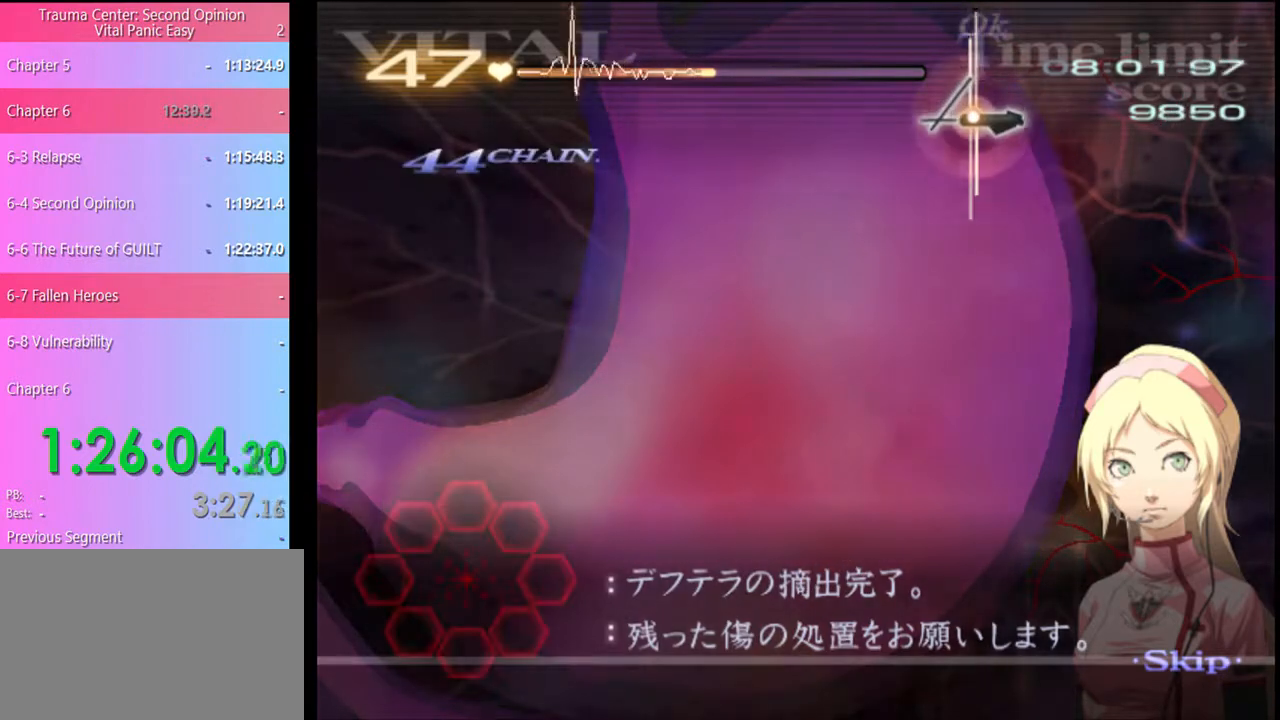
{"keys": ["s"], "mouse": [], "events": []}
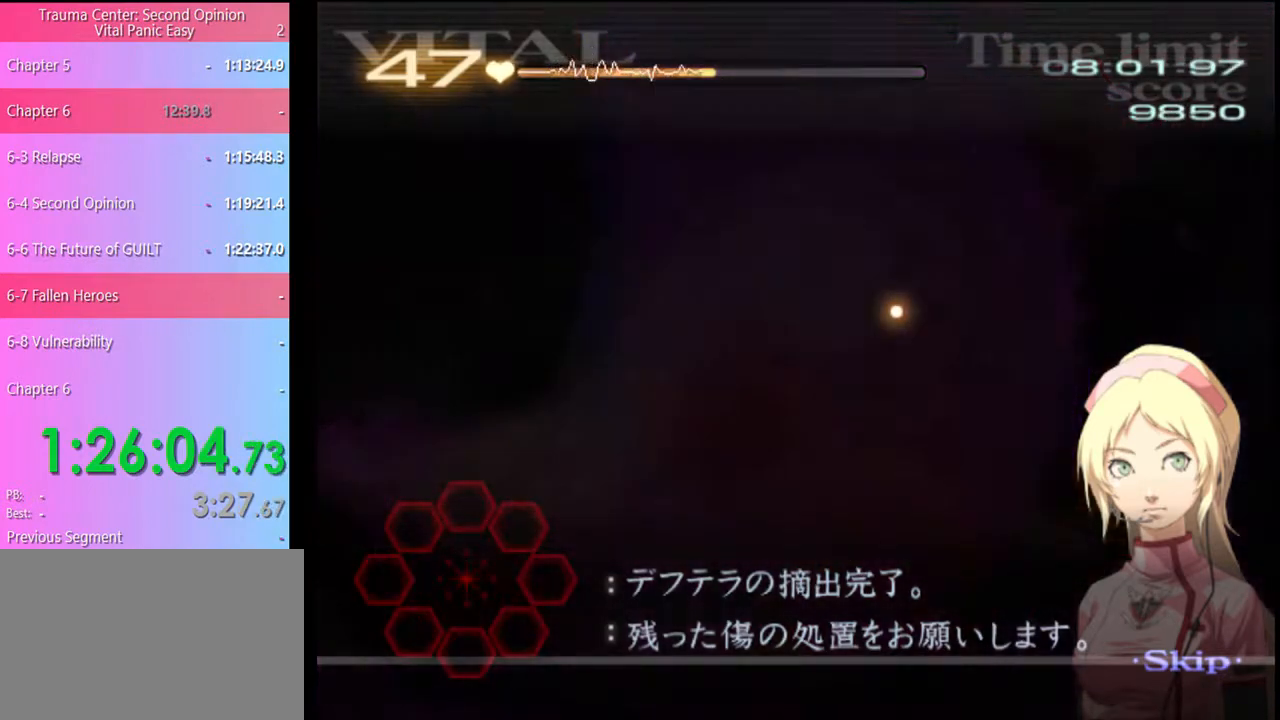
{"keys": ["d"], "mouse": [], "events": [[100, "d", "down"], [134, "s", "up"]]}
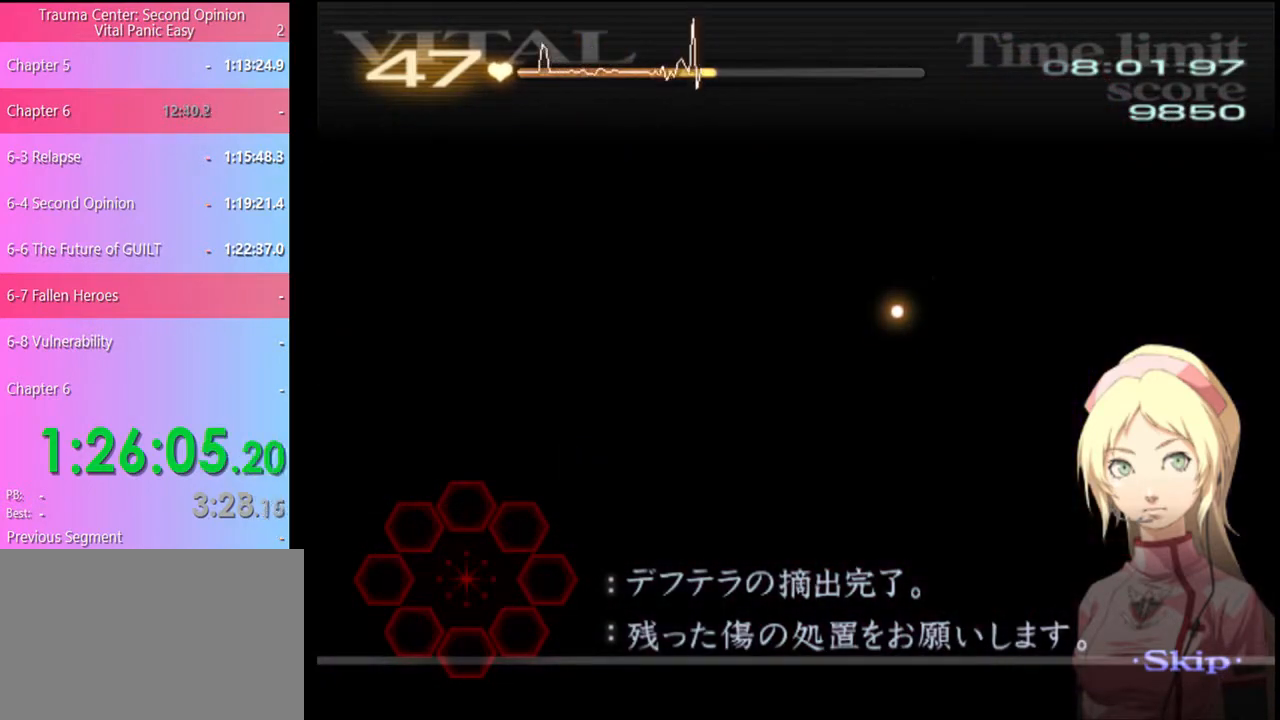
{"keys": ["d"], "mouse": [], "events": []}
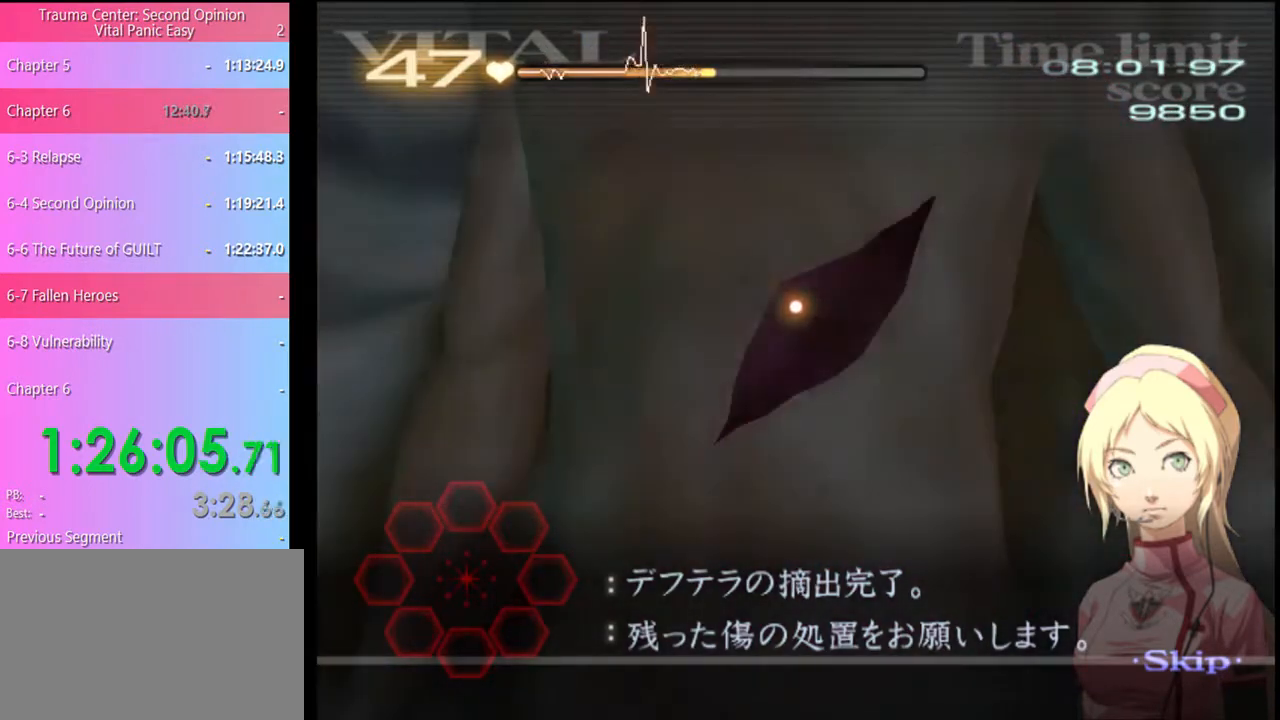
{"keys": ["d", "e"], "mouse": [], "events": [[267, "e", "down"]]}
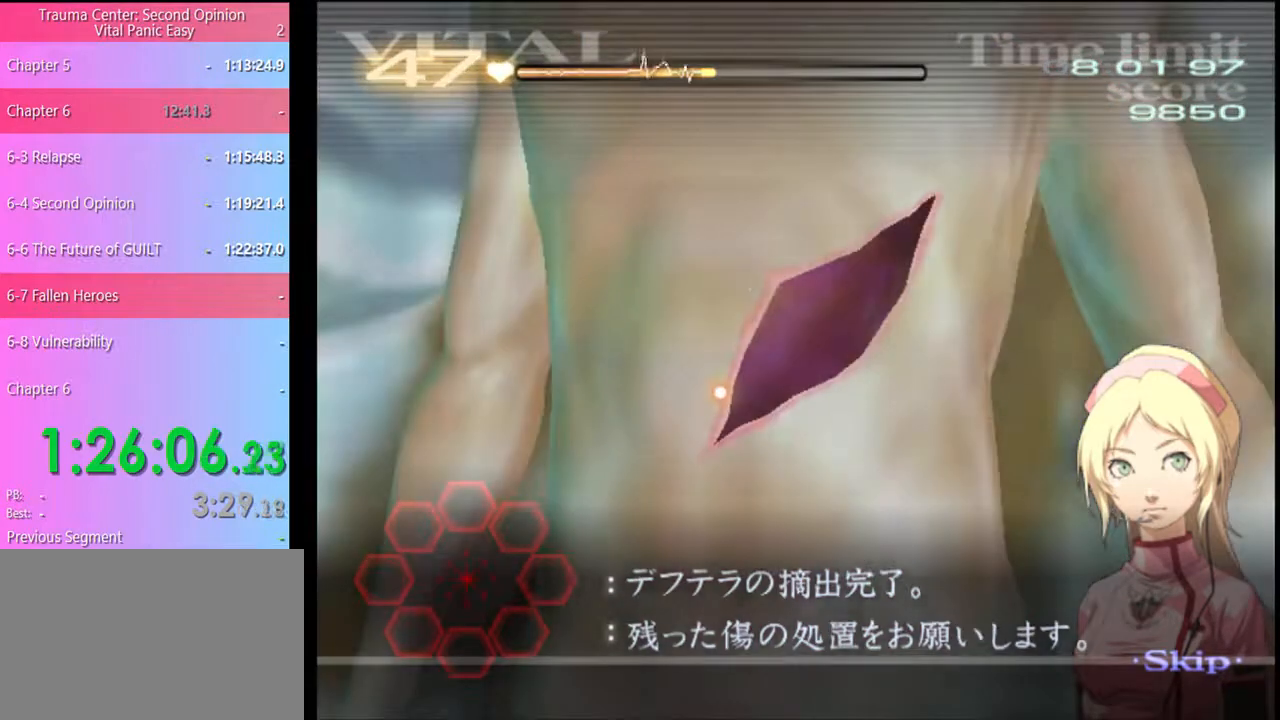
{"keys": ["d", "e"], "mouse": [], "events": []}
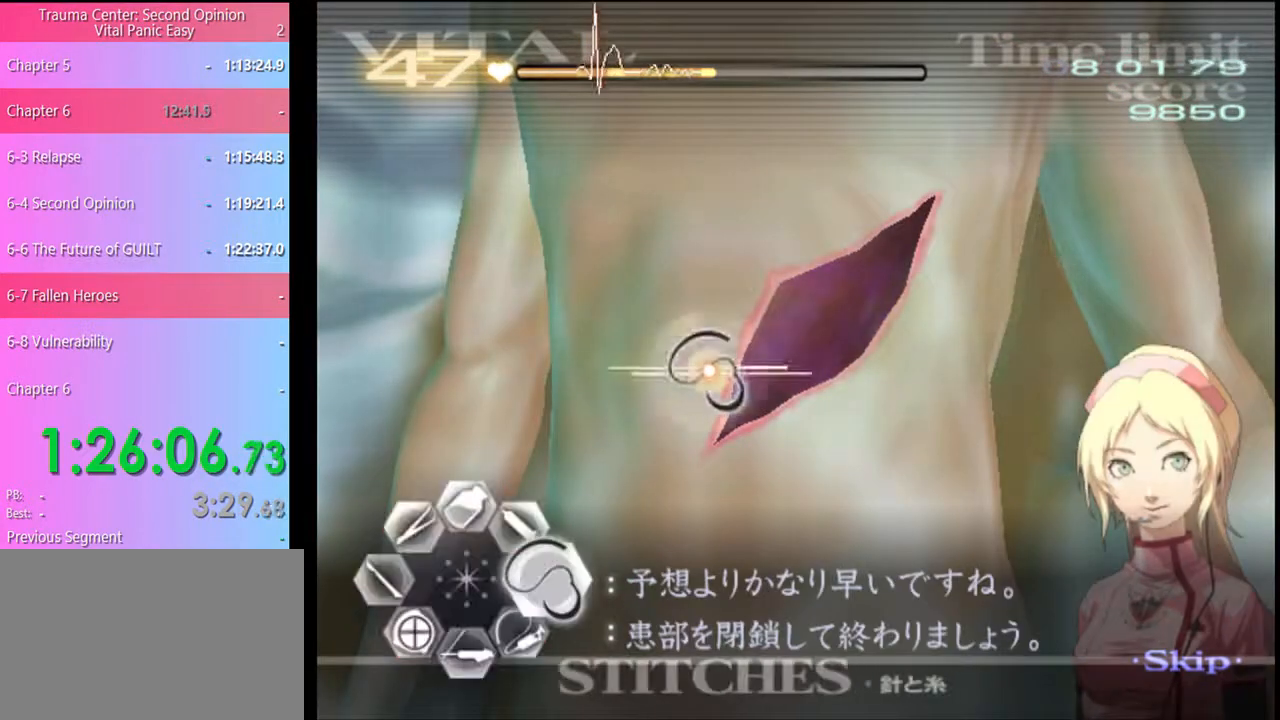
{"keys": ["d", "e"], "mouse": ["left"], "events": [[67, "mouse_left", "down"]]}
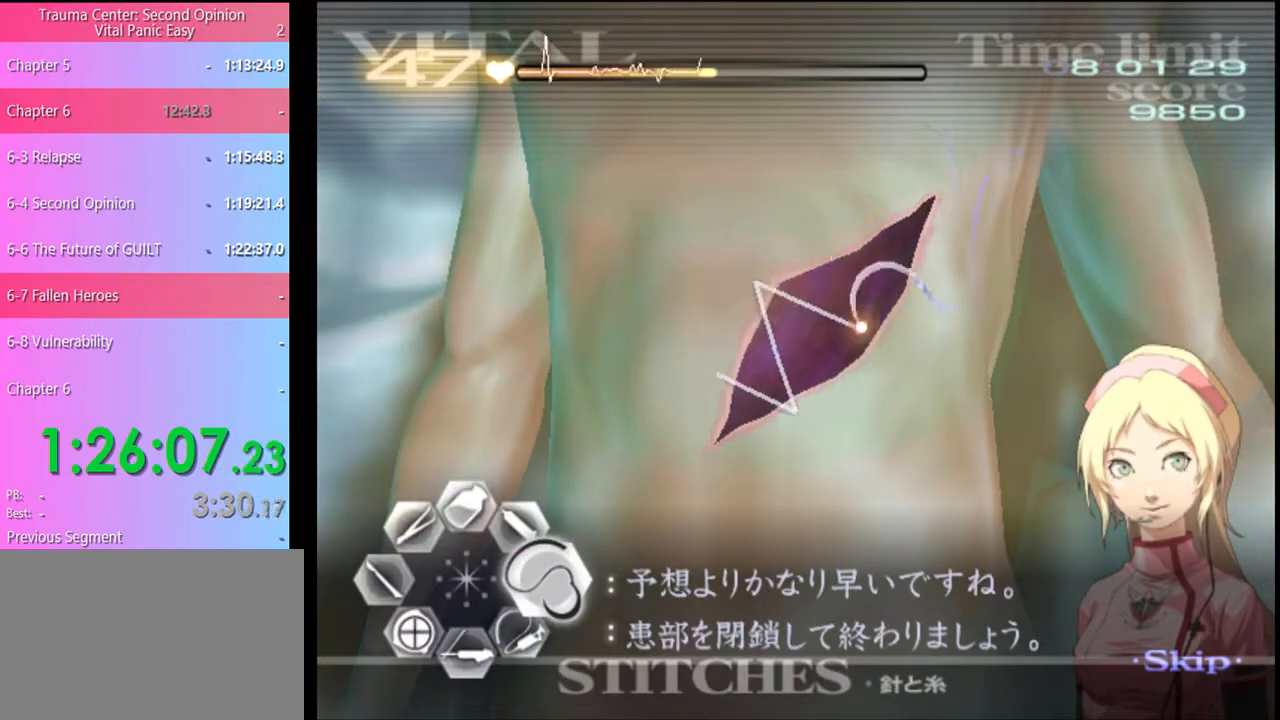
{"keys": ["d", "e"], "mouse": [], "events": [[400, "mouse_left", "up"]]}
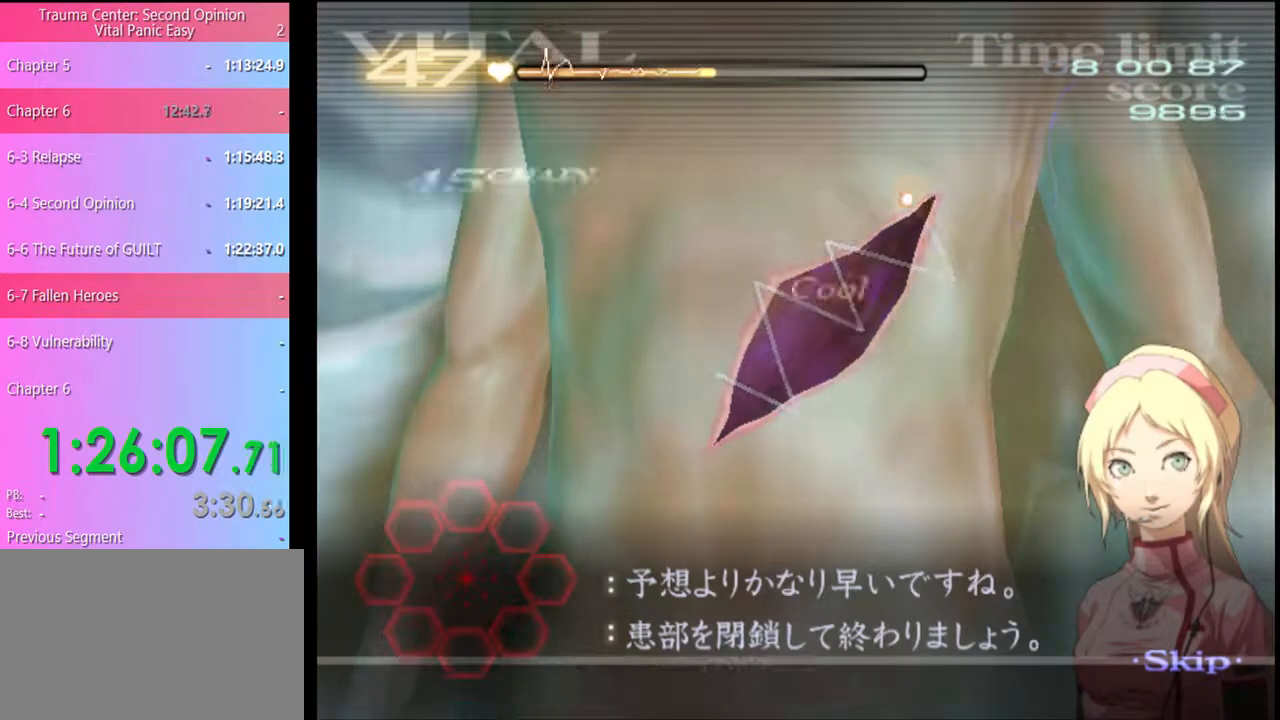
{"keys": ["e"], "mouse": [], "events": [[367, "d", "up"]]}
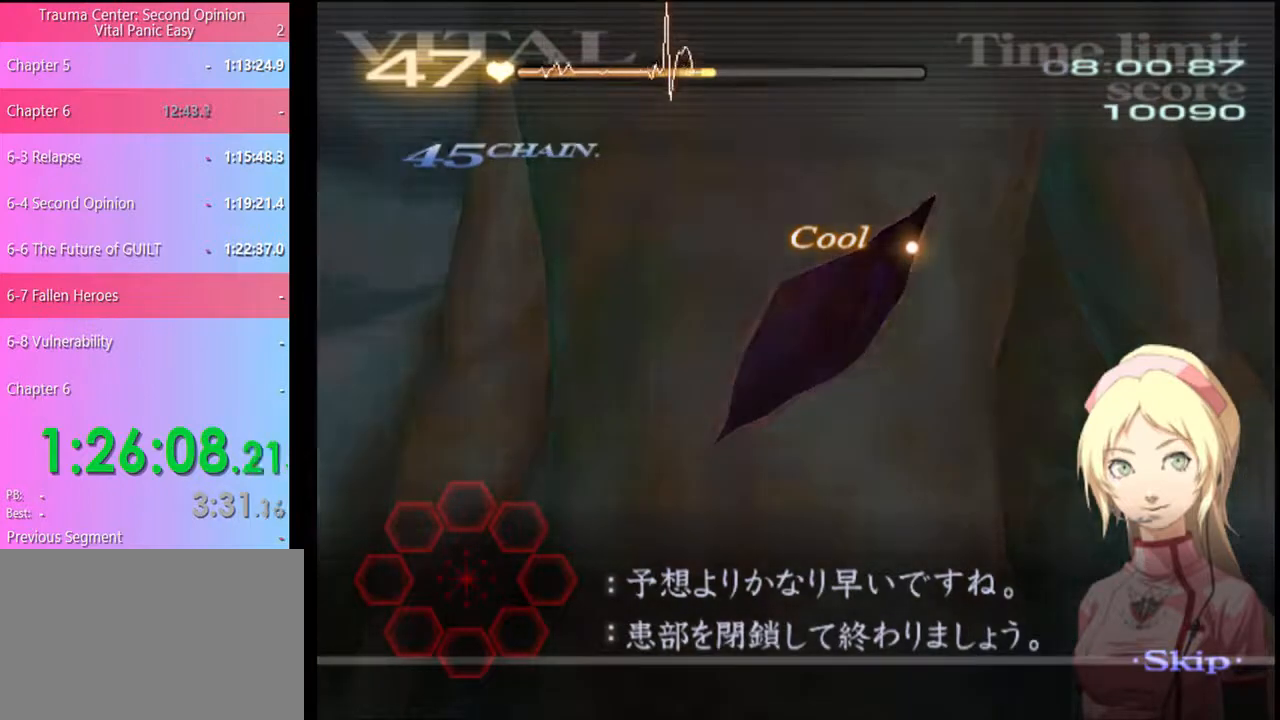
{"keys": [], "mouse": [], "events": [[200, "e", "up"]]}
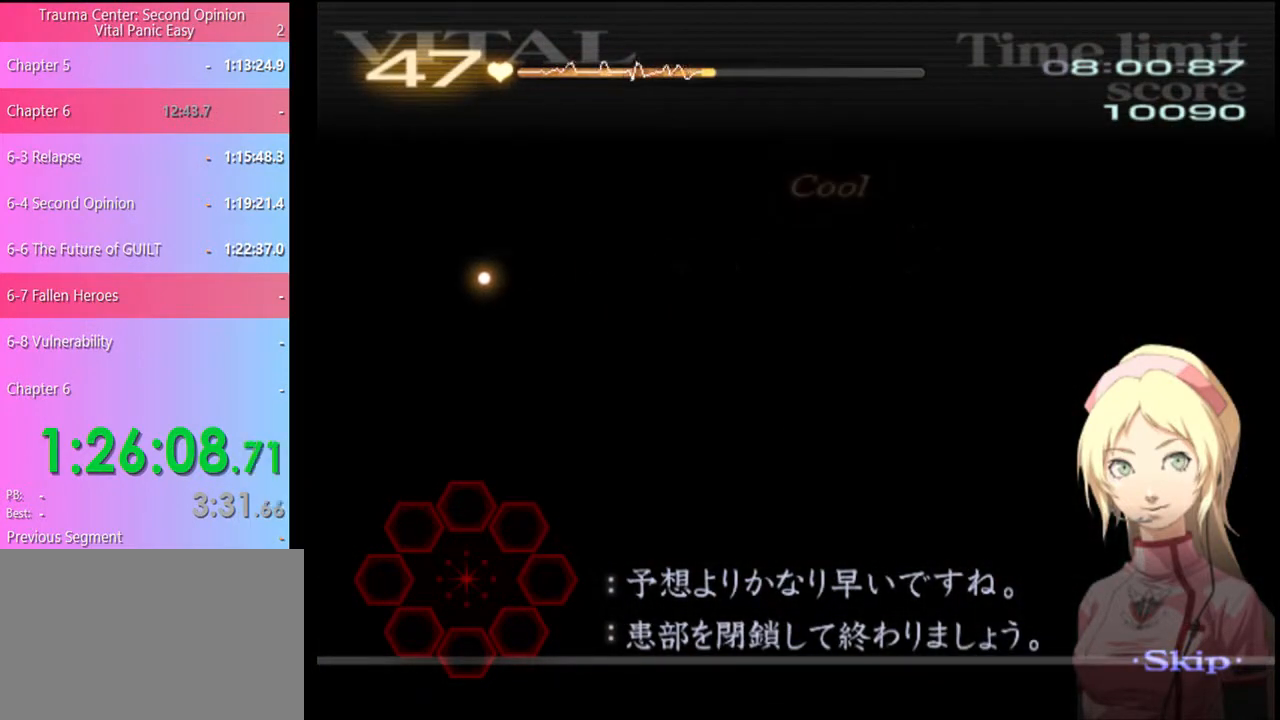
{"keys": [], "mouse": [], "events": []}
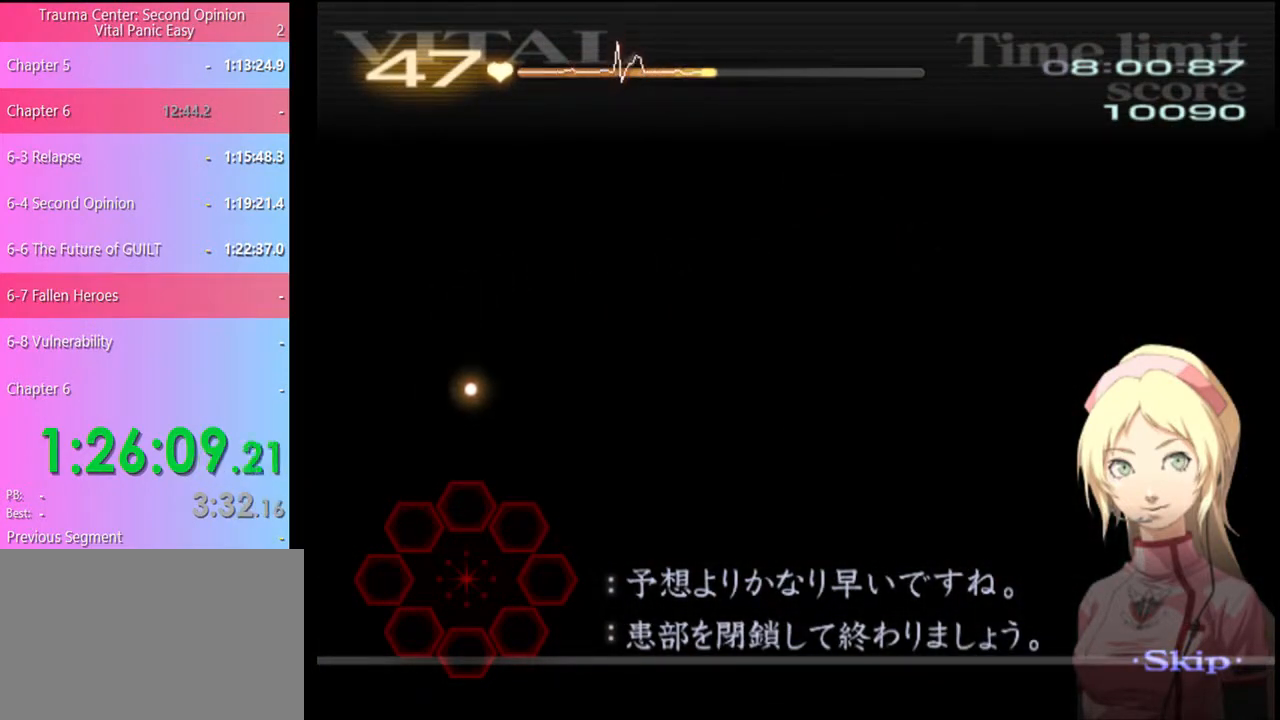
{"keys": [], "mouse": [], "events": []}